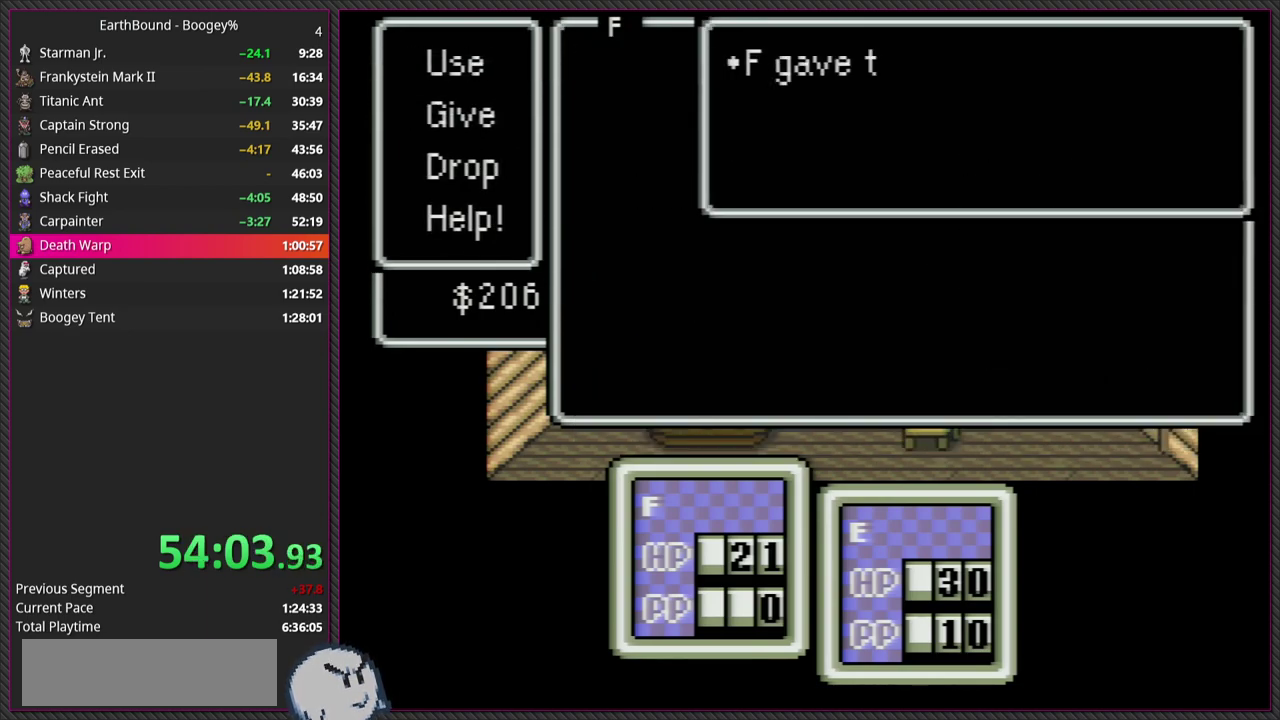
Gameplay with a controller (PlayStation layout); each line is a JSON object with the inputs held at the frame after it. "events" lists button and stick changes between this image and that frame as [ms after this image, input, new state], when the widget could be followed in between. Not read: L3 R3.
{"buttons": ["CIRCLE"], "events": [[383, "CIRCLE", "down"]]}
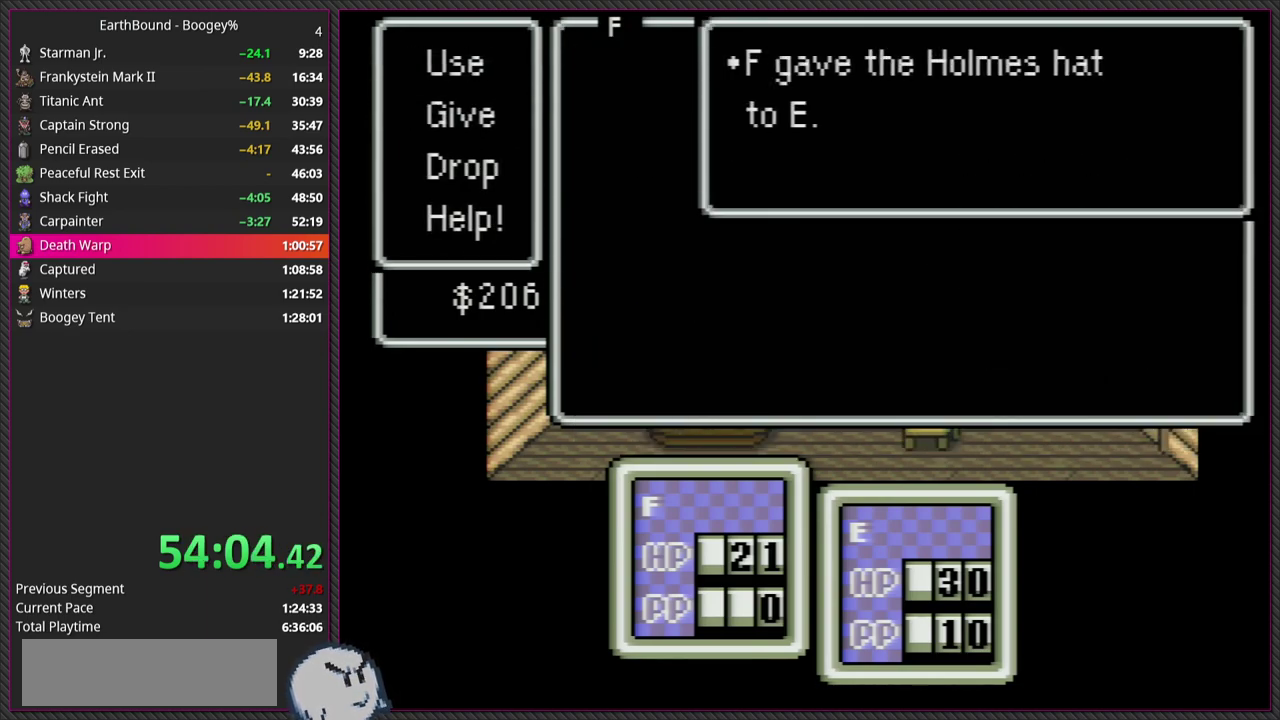
{"buttons": [], "events": [[117, "CIRCLE", "up"], [267, "CIRCLE", "down"], [467, "CIRCLE", "up"]]}
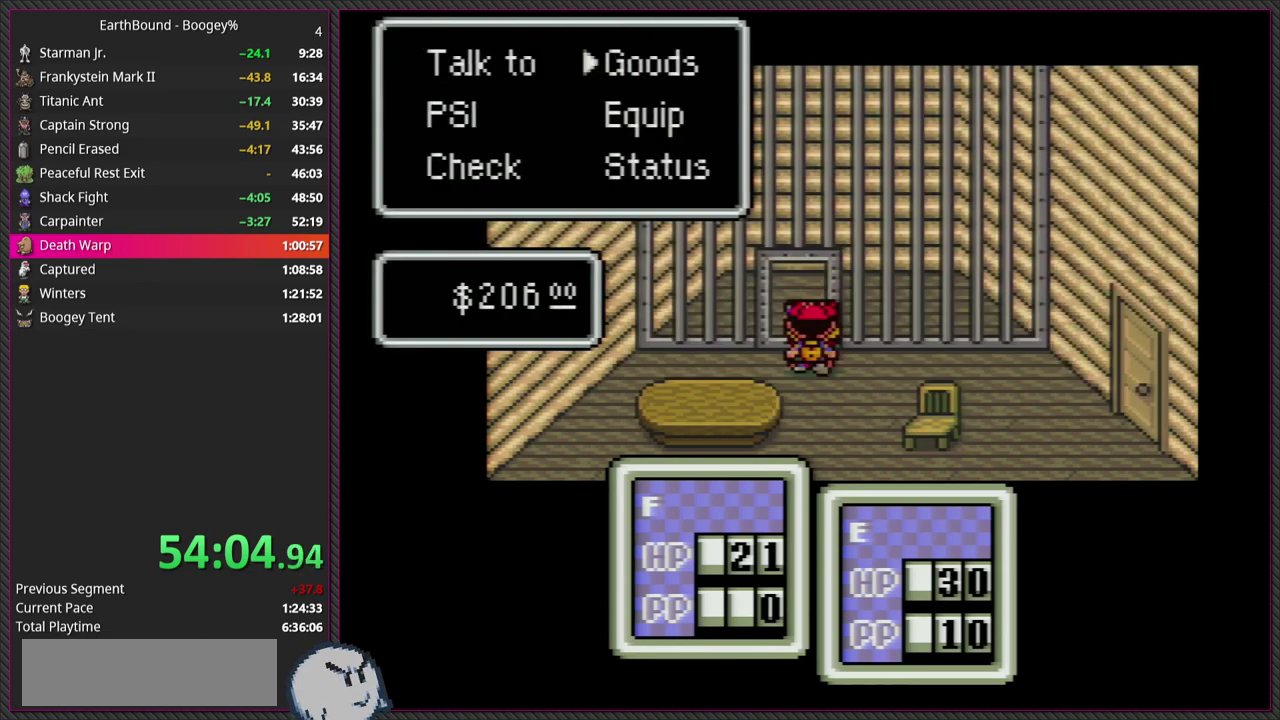
{"buttons": ["CIRCLE"], "events": [[450, "CIRCLE", "down"]]}
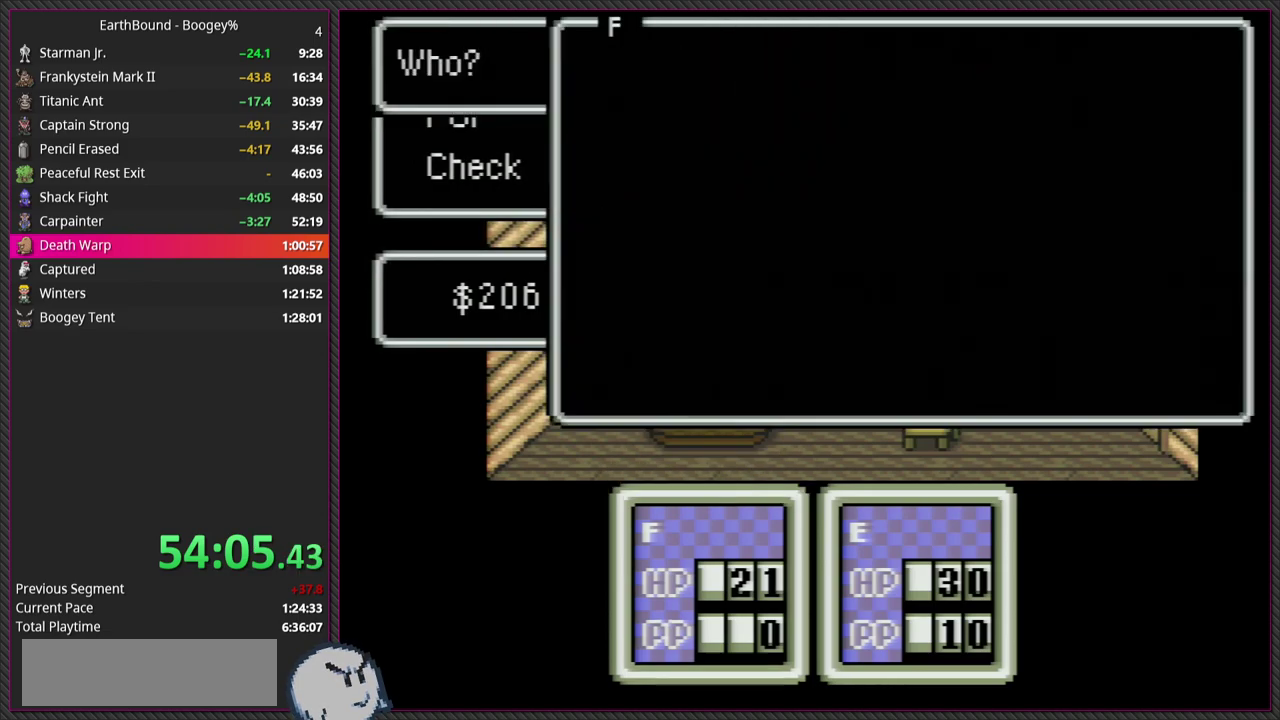
{"buttons": [], "events": [[117, "CIRCLE", "up"]]}
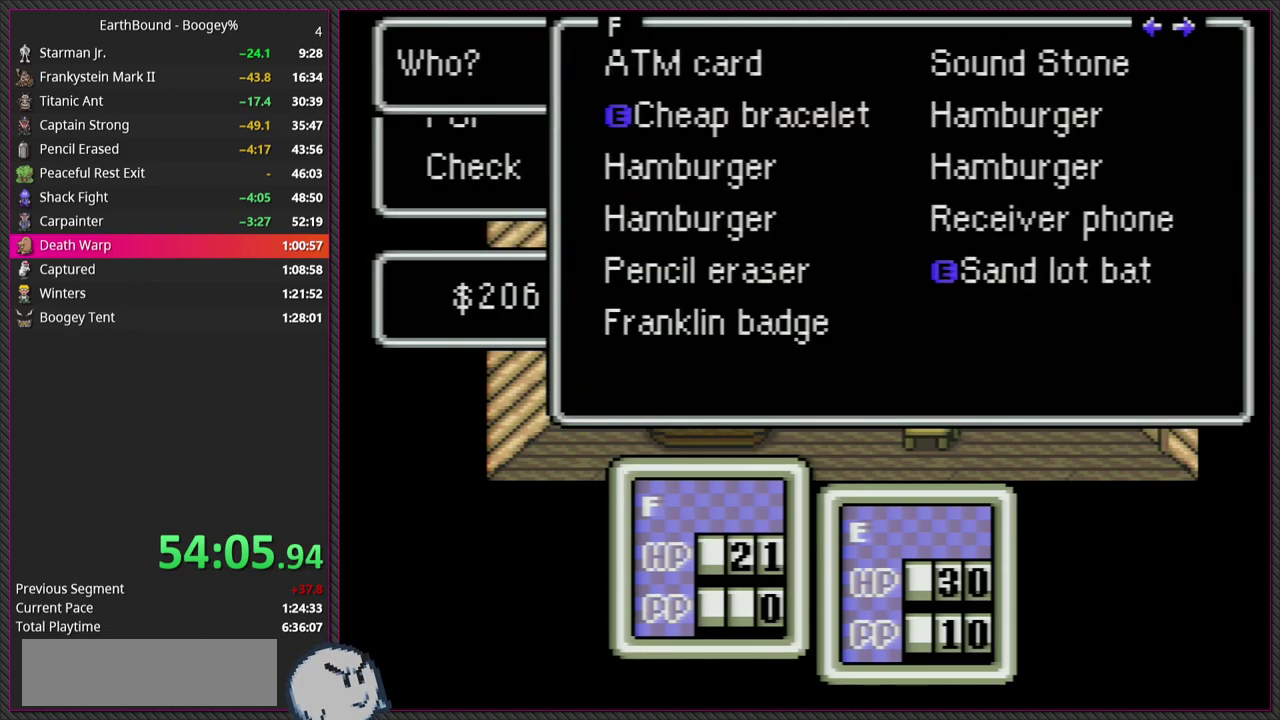
{"buttons": [], "events": [[300, "DPAD_DOWN", "down"], [383, "DPAD_DOWN", "up"]]}
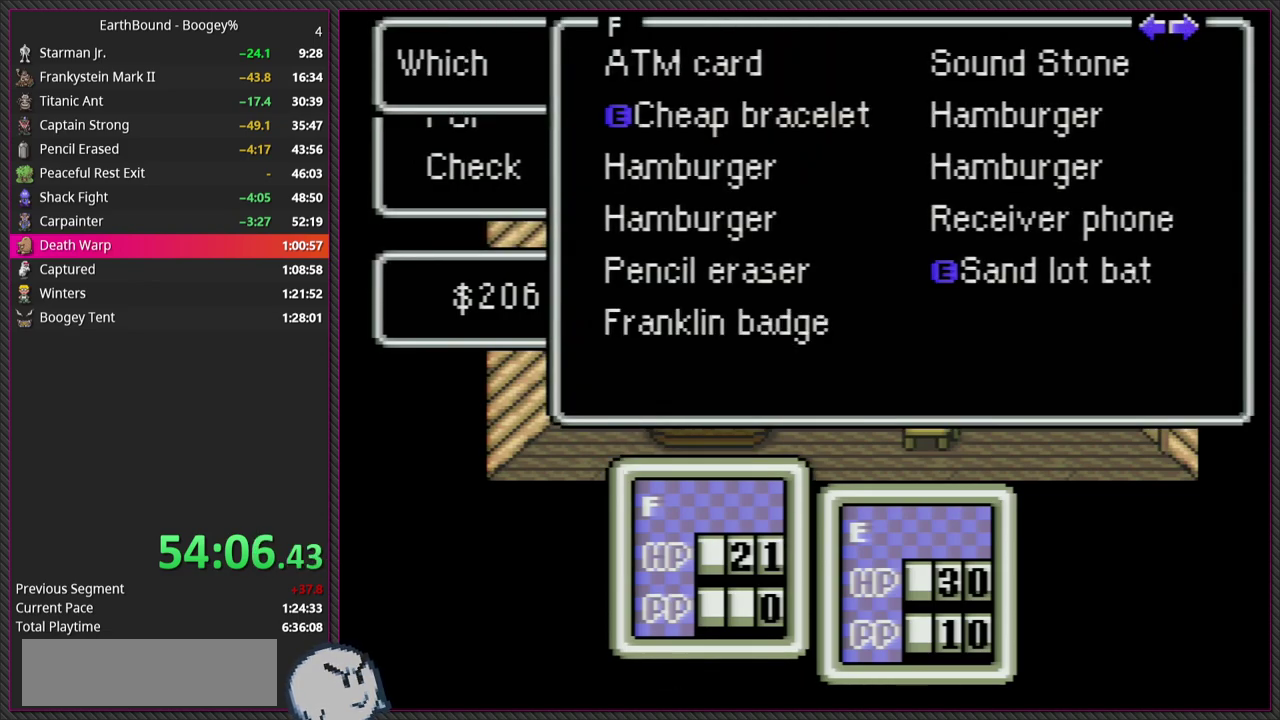
{"buttons": ["CIRCLE"], "events": [[33, "CIRCLE", "down"], [183, "CIRCLE", "up"], [300, "DPAD_DOWN", "down"], [383, "DPAD_DOWN", "up"], [467, "CIRCLE", "down"]]}
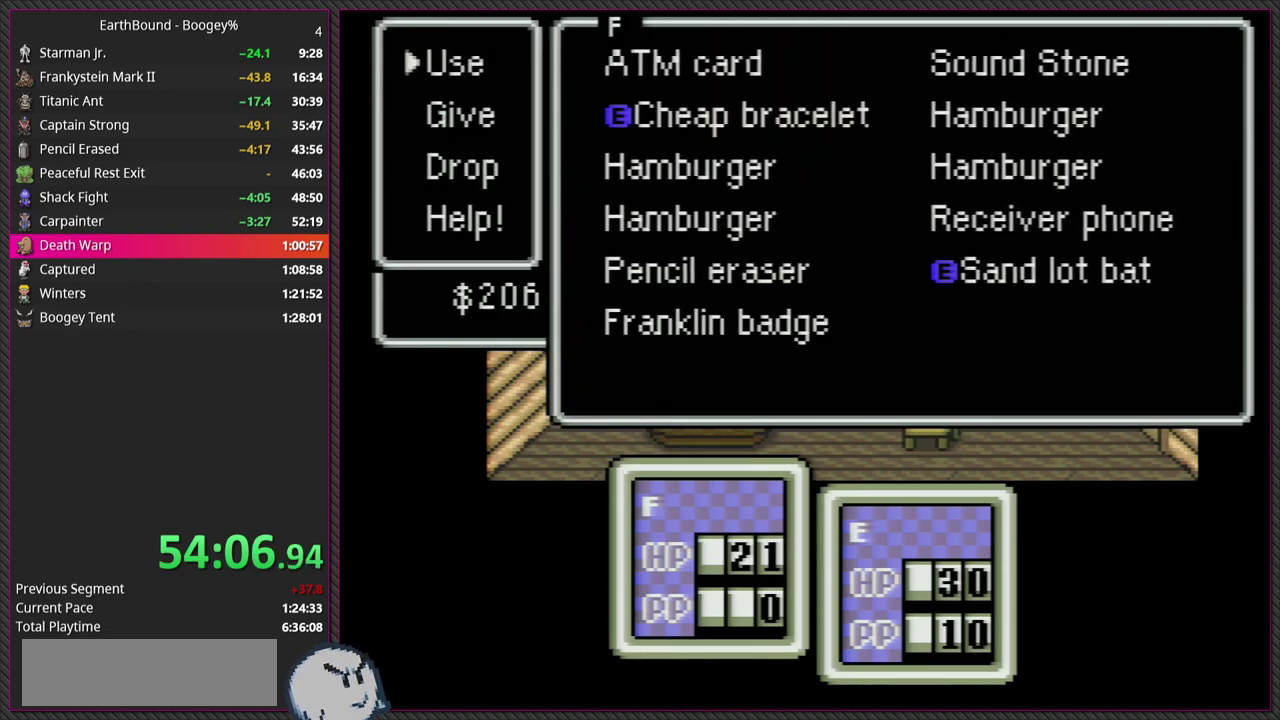
{"buttons": ["DPAD_DOWN"], "events": [[100, "CIRCLE", "up"], [433, "DPAD_DOWN", "down"]]}
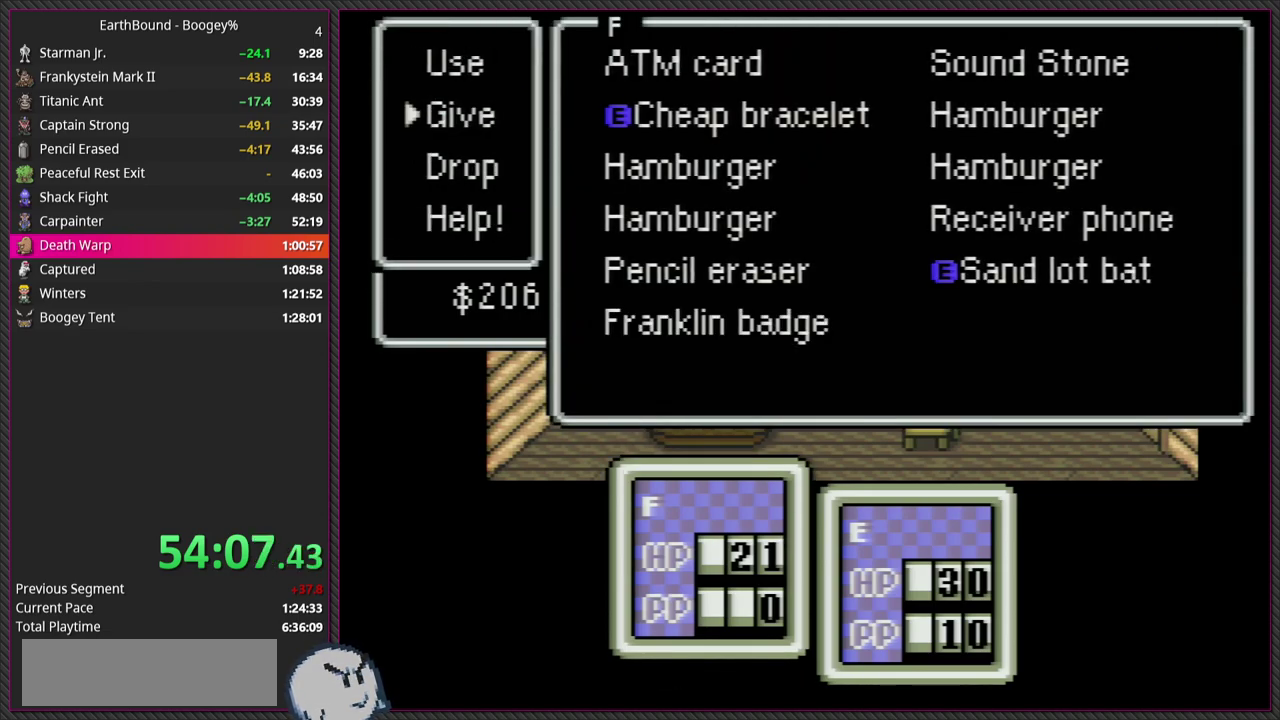
{"buttons": [], "events": [[33, "DPAD_DOWN", "up"], [83, "CIRCLE", "down"], [217, "CIRCLE", "up"]]}
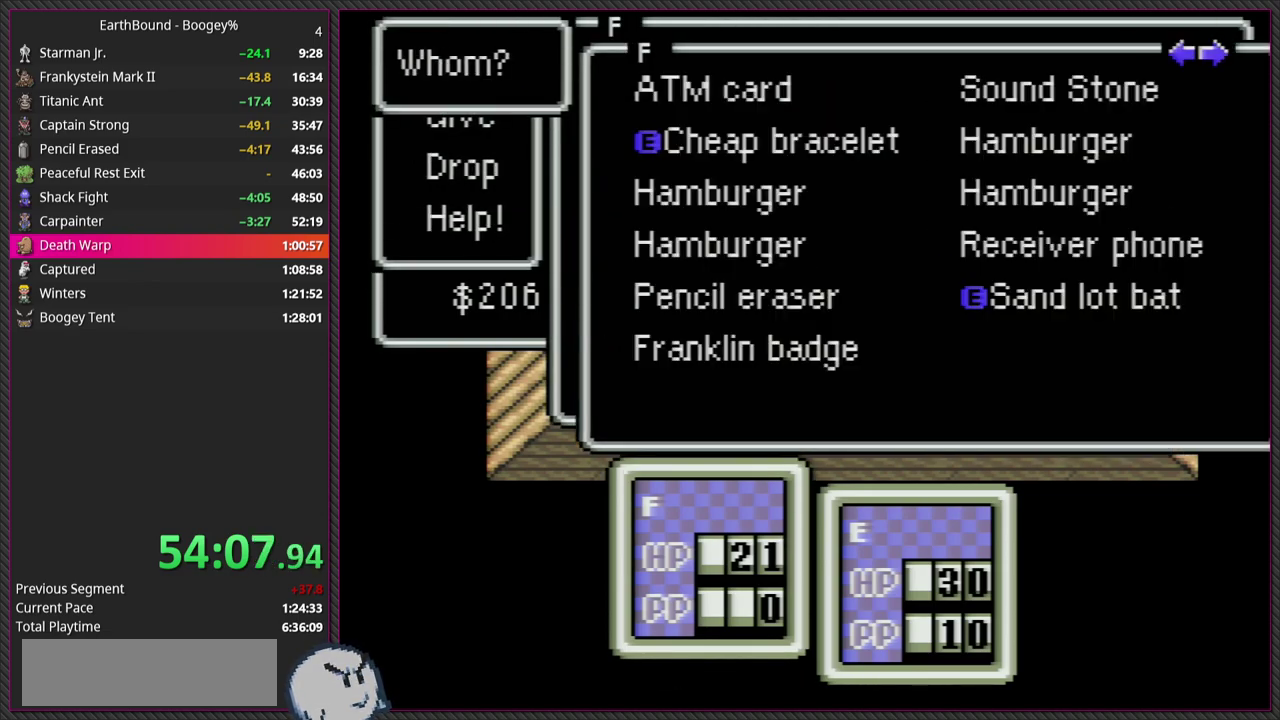
{"buttons": ["CIRCLE"], "events": [[167, "DPAD_RIGHT", "down"], [300, "DPAD_RIGHT", "up"], [483, "CIRCLE", "down"]]}
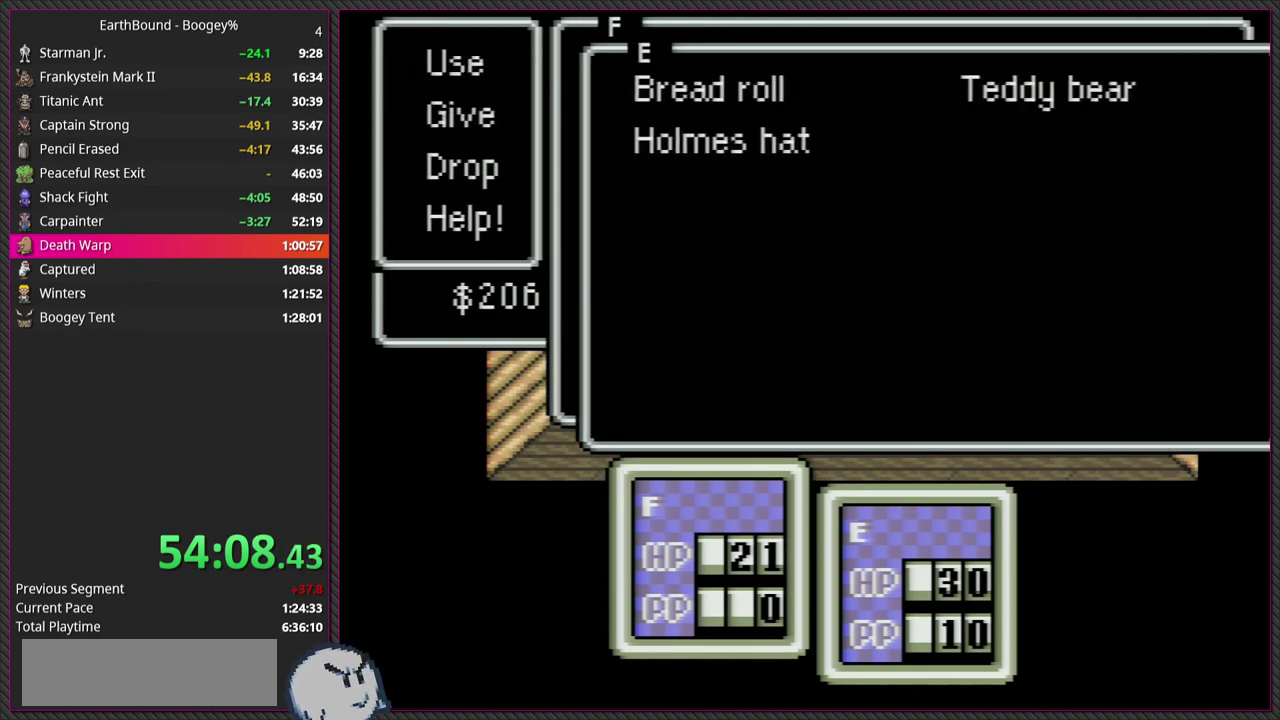
{"buttons": [], "events": [[167, "CIRCLE", "up"]]}
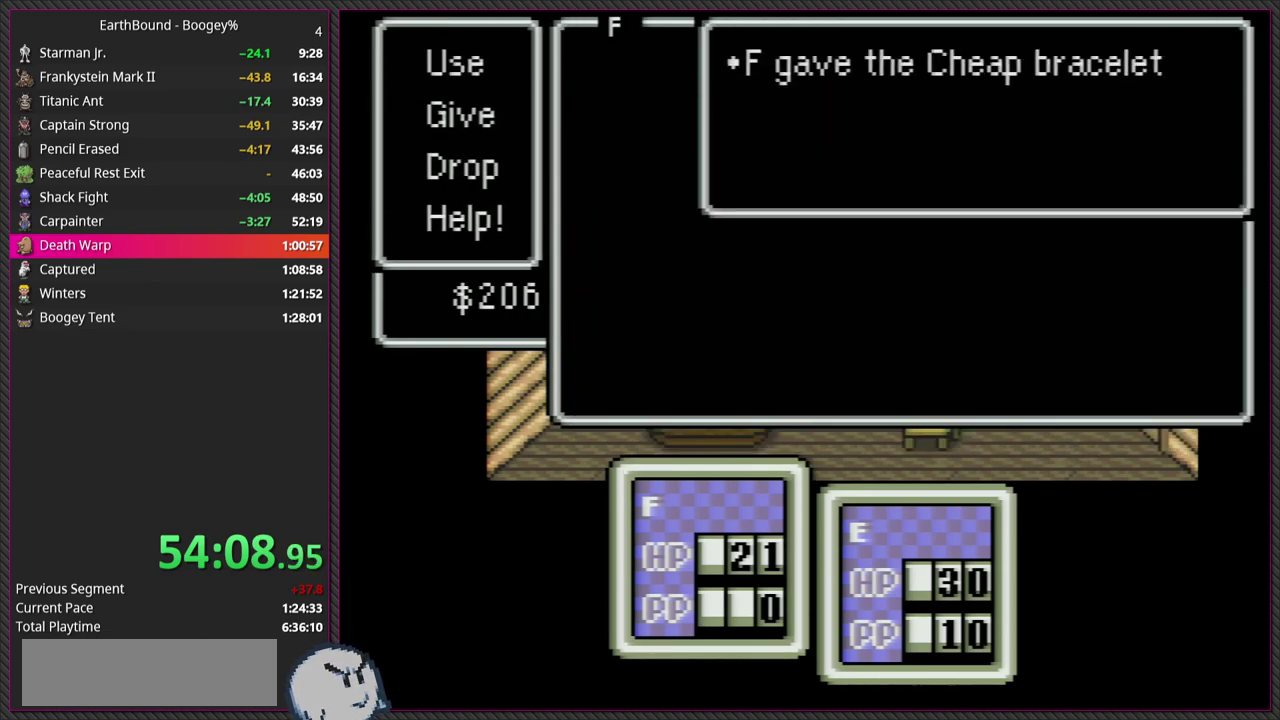
{"buttons": ["CIRCLE"], "events": [[33, "CIRCLE", "down"], [217, "CIRCLE", "up"], [333, "CIRCLE", "down"]]}
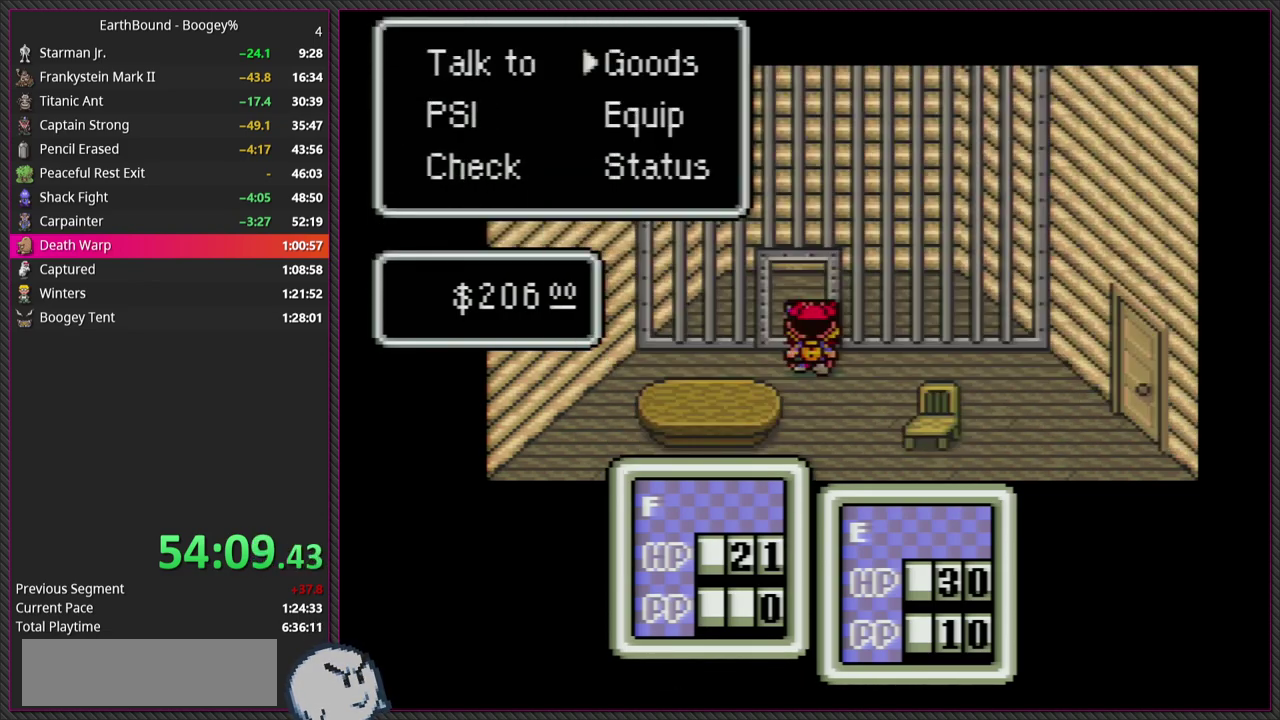
{"buttons": [], "events": [[50, "CIRCLE", "up"]]}
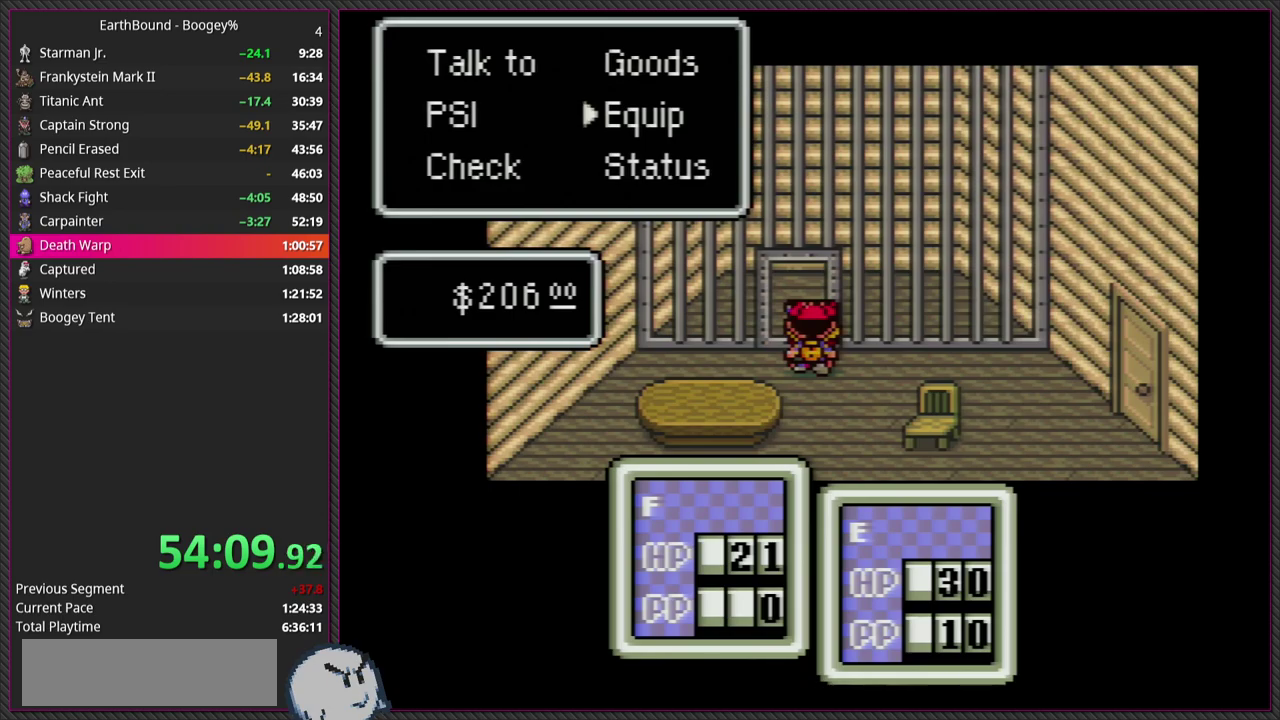
{"buttons": ["CIRCLE"], "events": [[50, "DPAD_DOWN", "down"], [117, "DPAD_DOWN", "up"], [317, "DPAD_UP", "down"], [367, "DPAD_UP", "up"], [450, "CIRCLE", "down"]]}
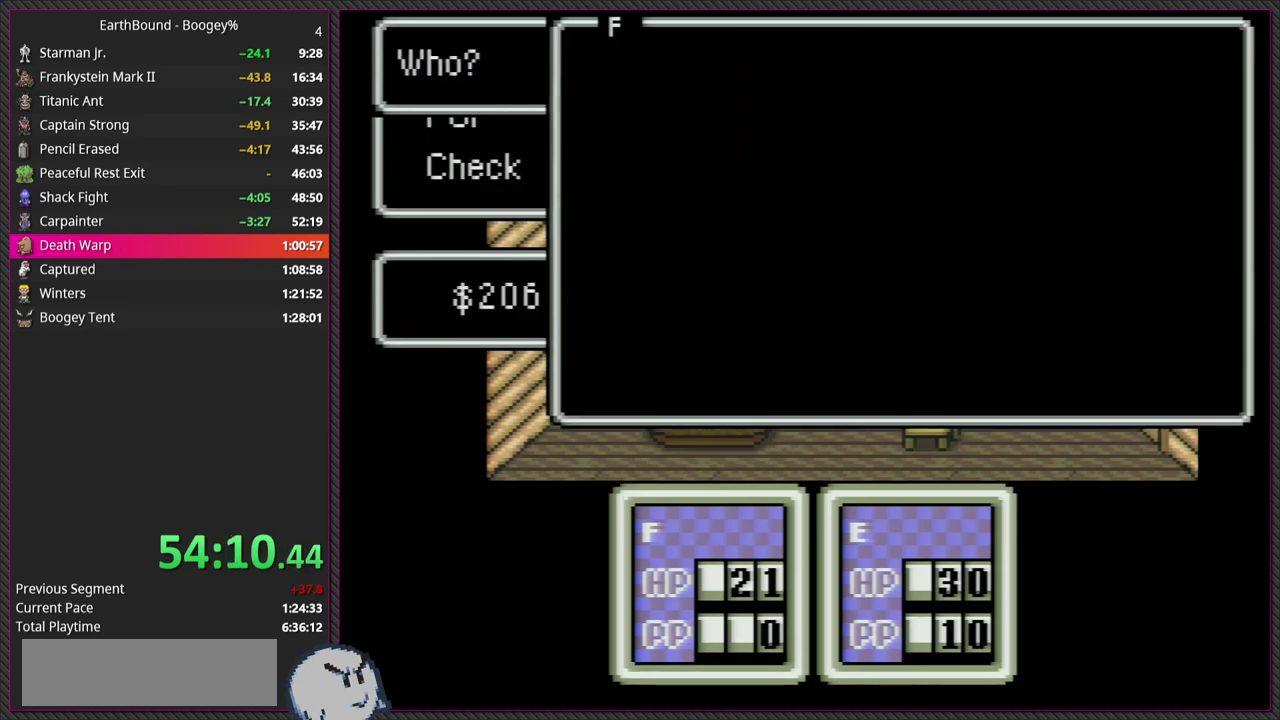
{"buttons": [], "events": [[100, "CIRCLE", "up"]]}
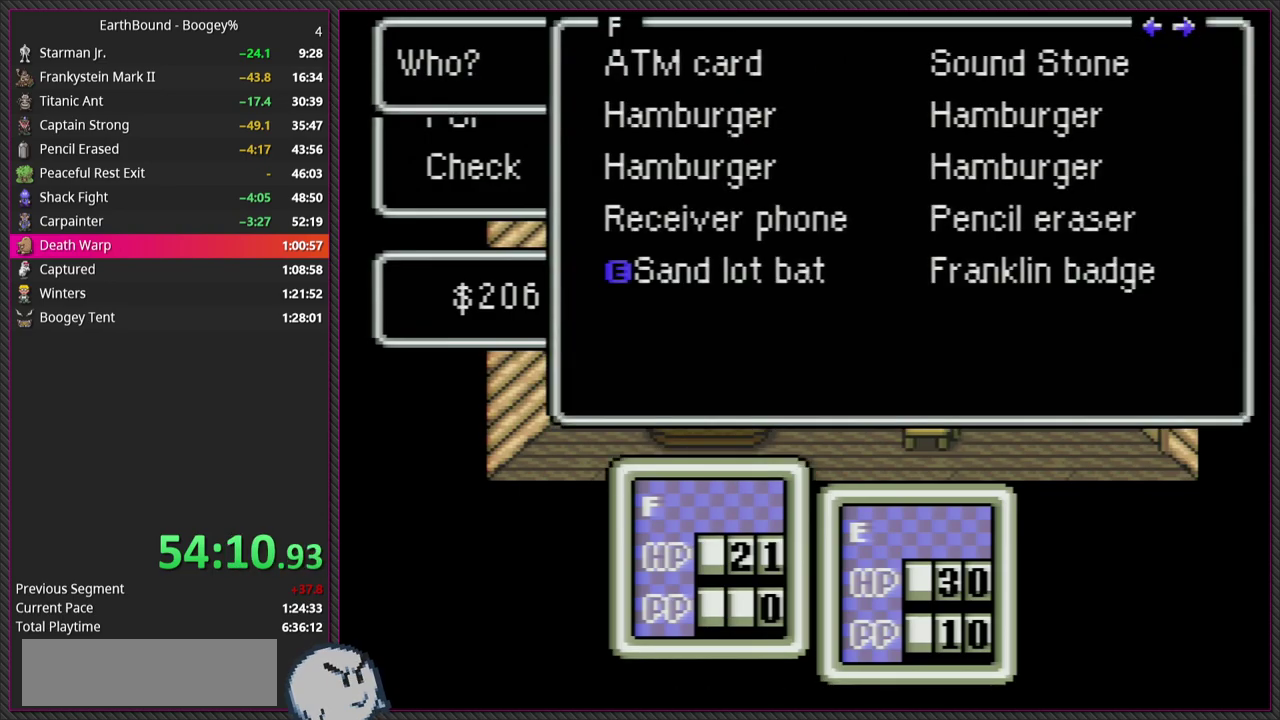
{"buttons": [], "events": [[200, "DPAD_RIGHT", "down"], [317, "DPAD_RIGHT", "up"]]}
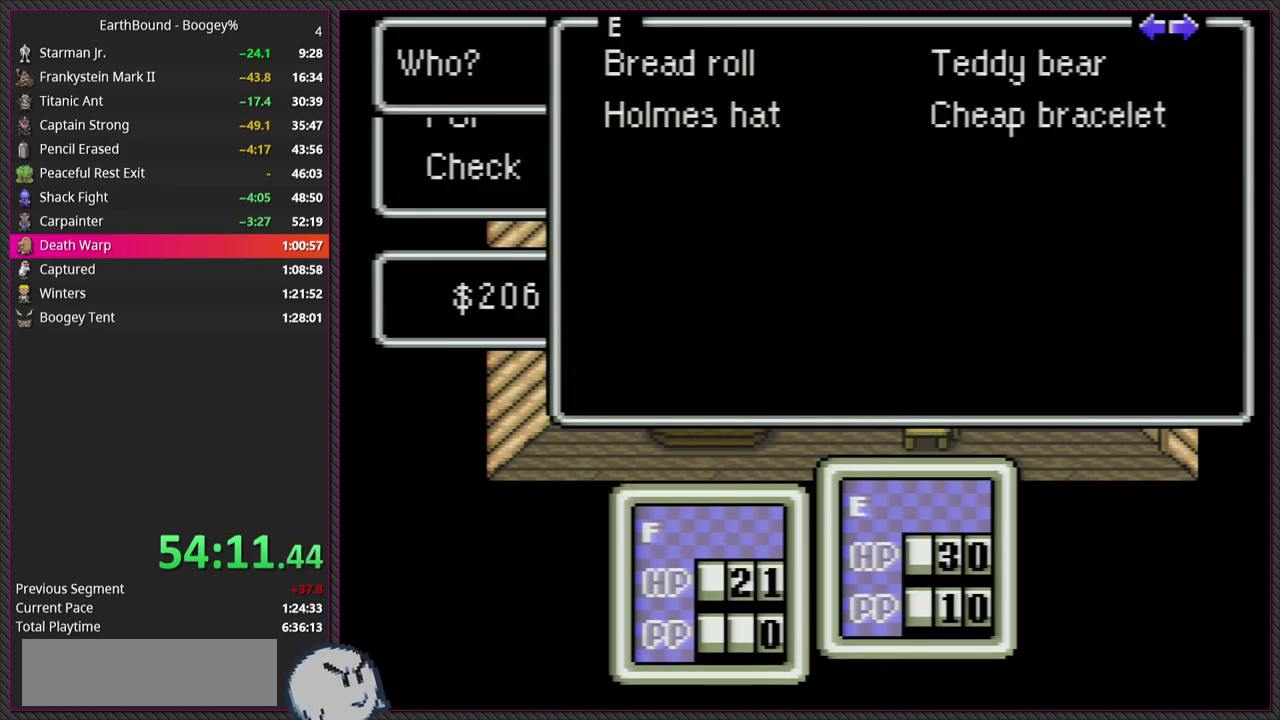
{"buttons": [], "events": []}
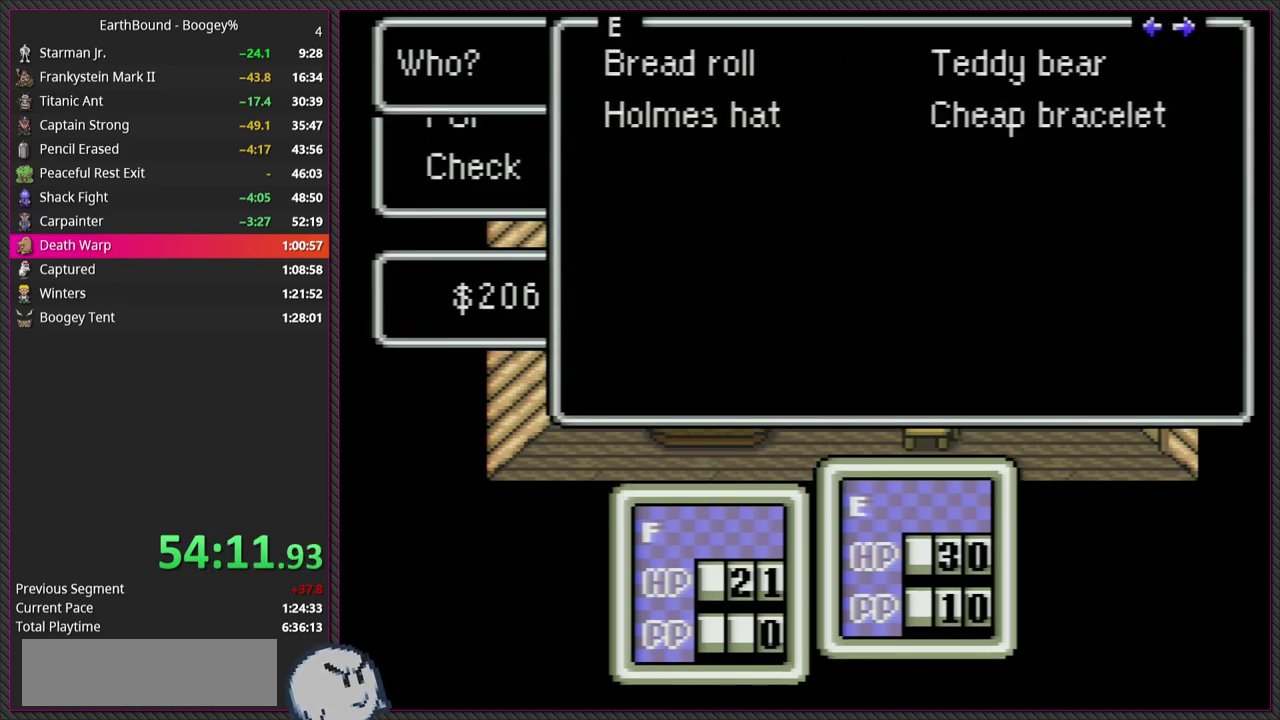
{"buttons": ["DPAD_RIGHT"], "events": [[133, "CIRCLE", "down"], [317, "CIRCLE", "up"], [417, "DPAD_RIGHT", "down"]]}
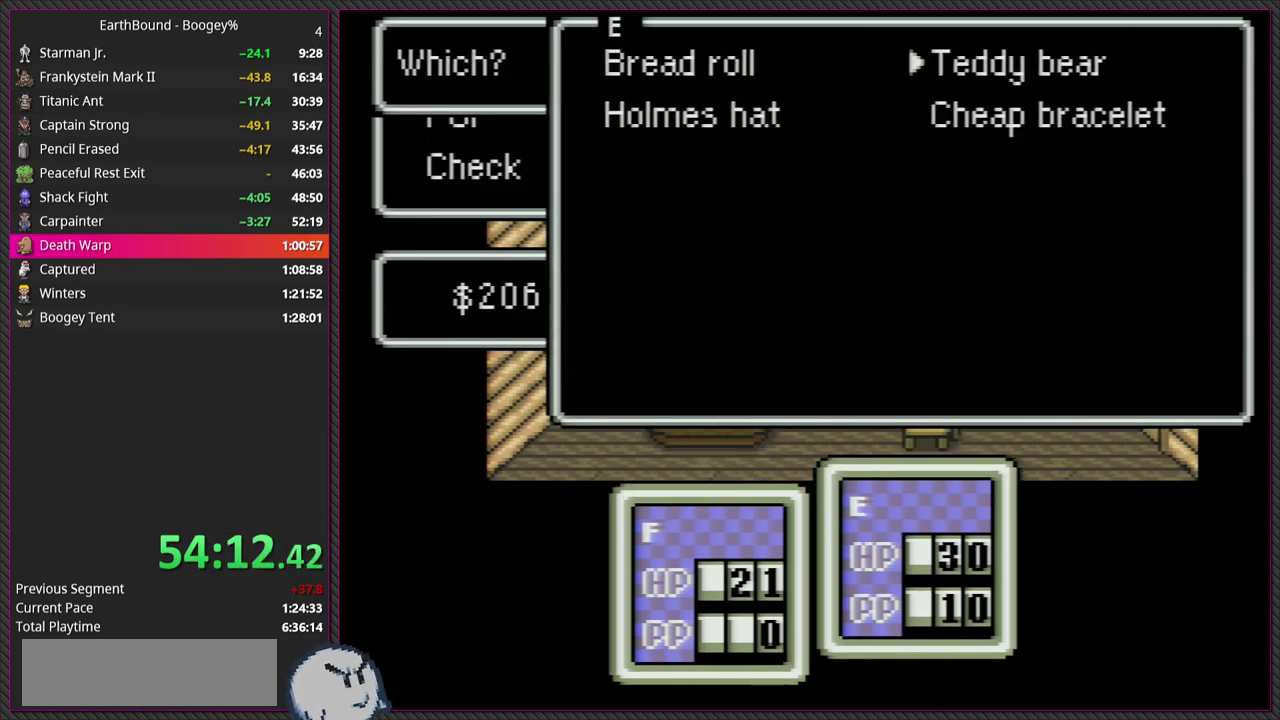
{"buttons": [], "events": [[33, "DPAD_RIGHT", "up"], [67, "CIRCLE", "down"], [200, "CIRCLE", "up"]]}
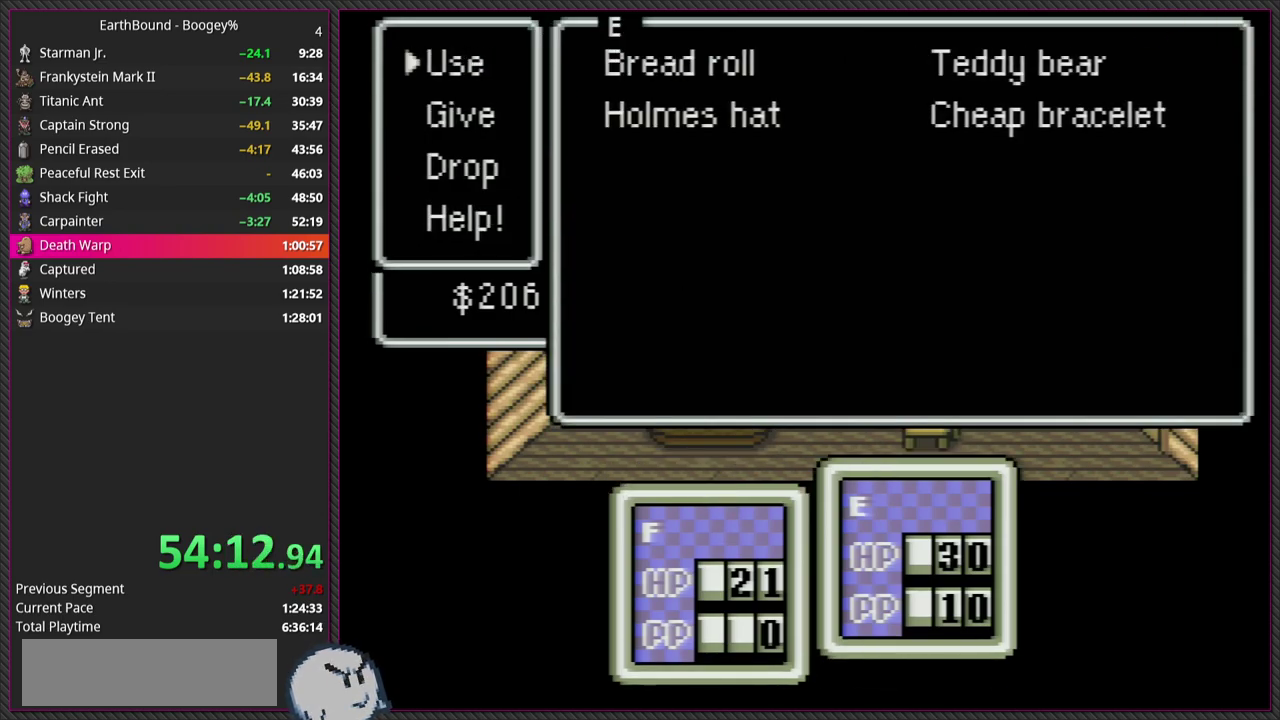
{"buttons": ["CIRCLE"], "events": [[100, "DPAD_DOWN", "down"], [150, "DPAD_DOWN", "up"], [267, "DPAD_DOWN", "down"], [350, "DPAD_DOWN", "up"], [417, "CIRCLE", "down"]]}
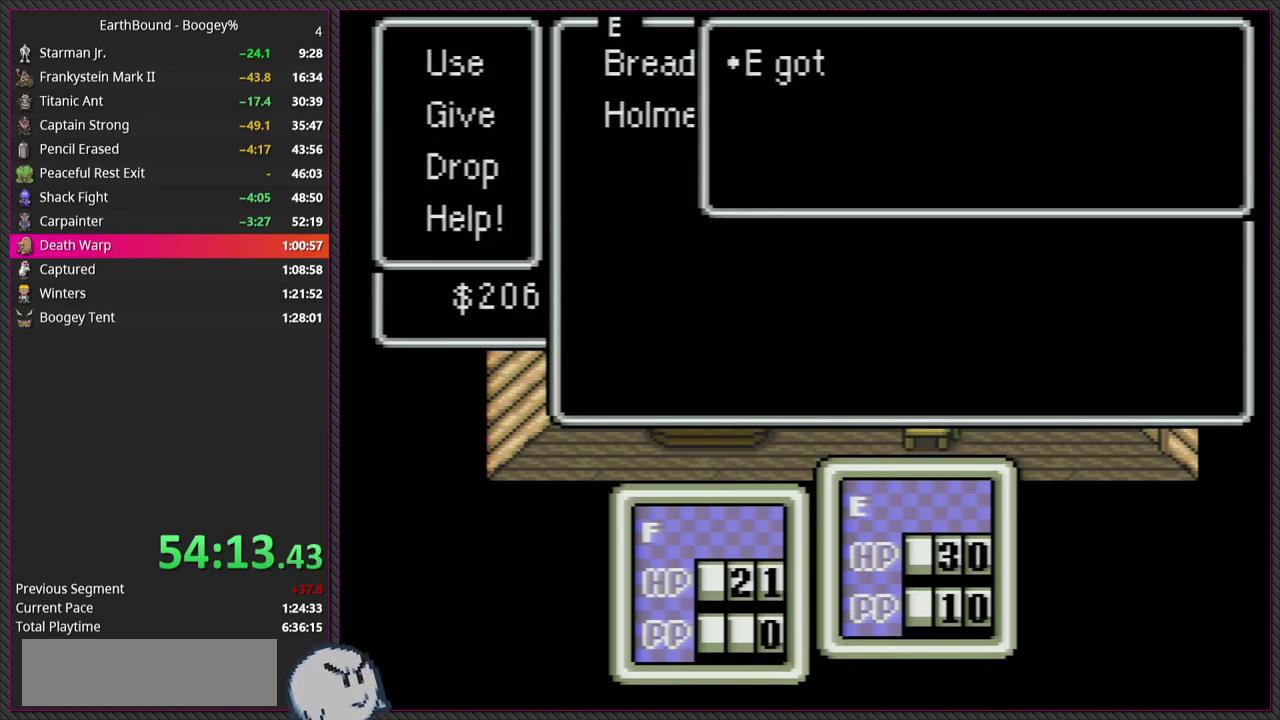
{"buttons": ["CIRCLE"], "events": [[67, "CIRCLE", "up"], [333, "CIRCLE", "down"]]}
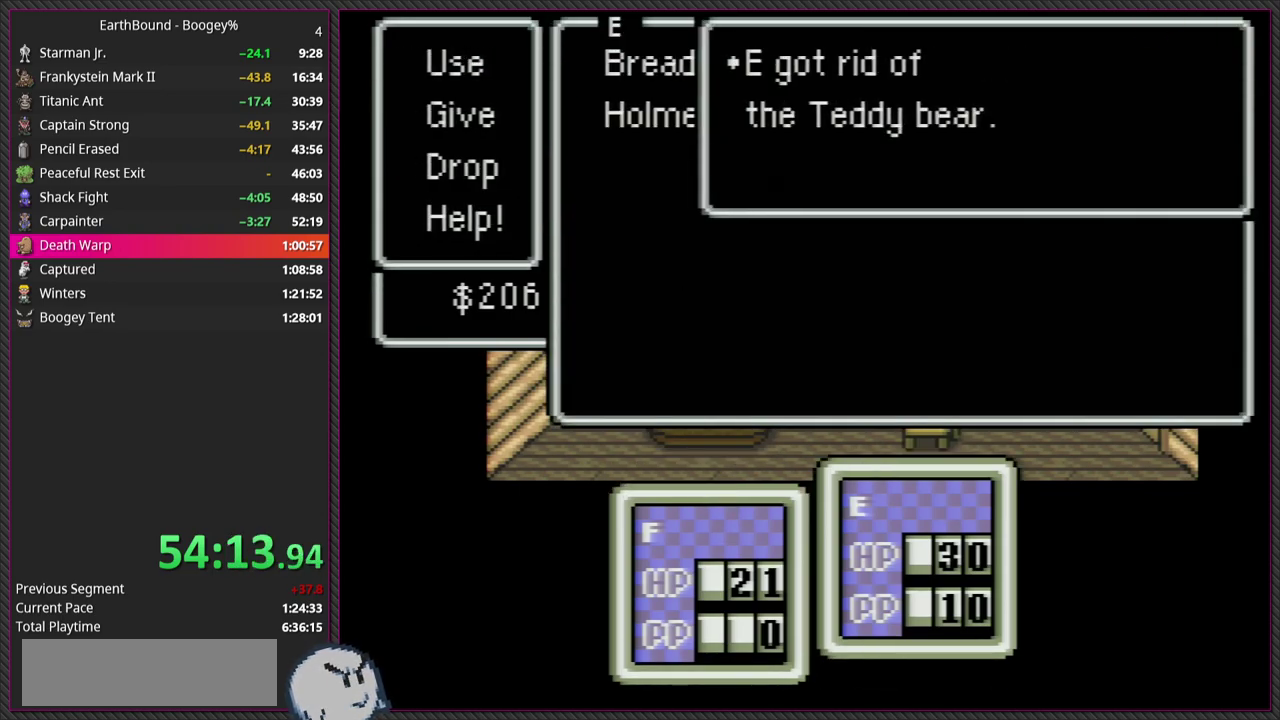
{"buttons": [], "events": [[33, "CIRCLE", "up"], [150, "CIRCLE", "down"], [350, "CIRCLE", "up"]]}
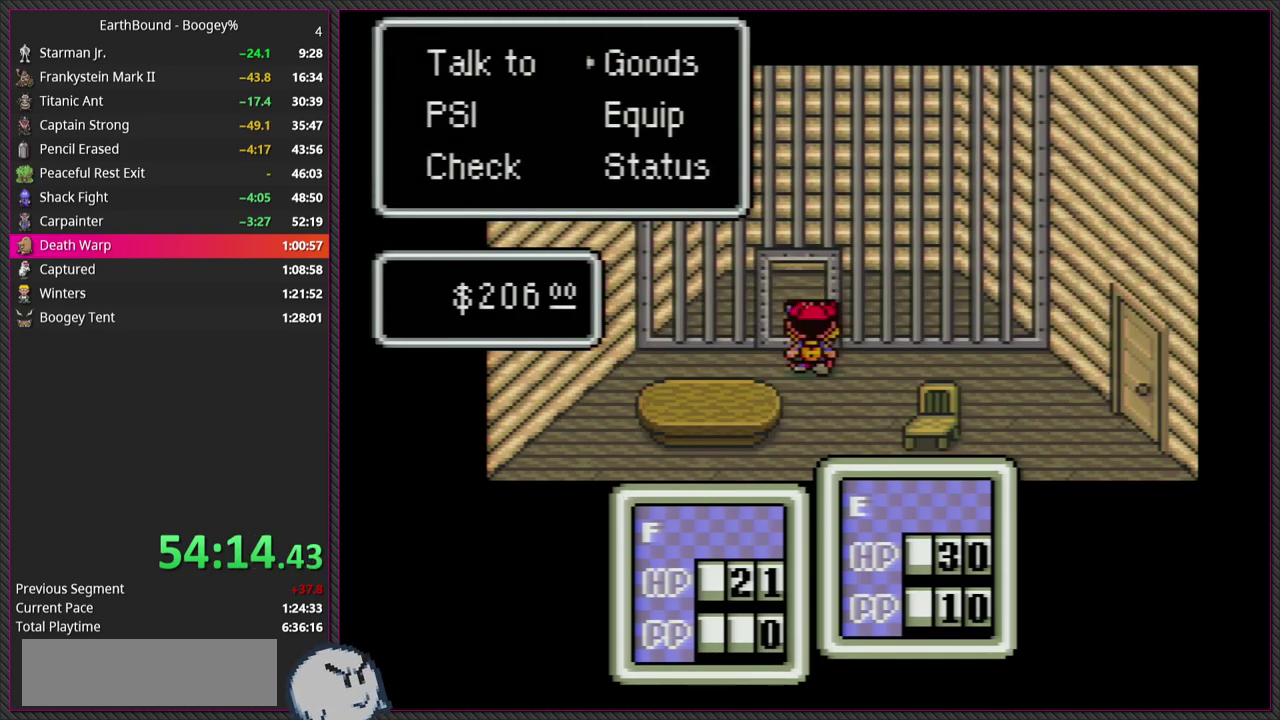
{"buttons": ["DPAD_RIGHT"], "events": [[100, "CROSS", "down"], [267, "CROSS", "up"], [350, "CROSS", "down"], [450, "DPAD_RIGHT", "down"], [500, "CROSS", "up"]]}
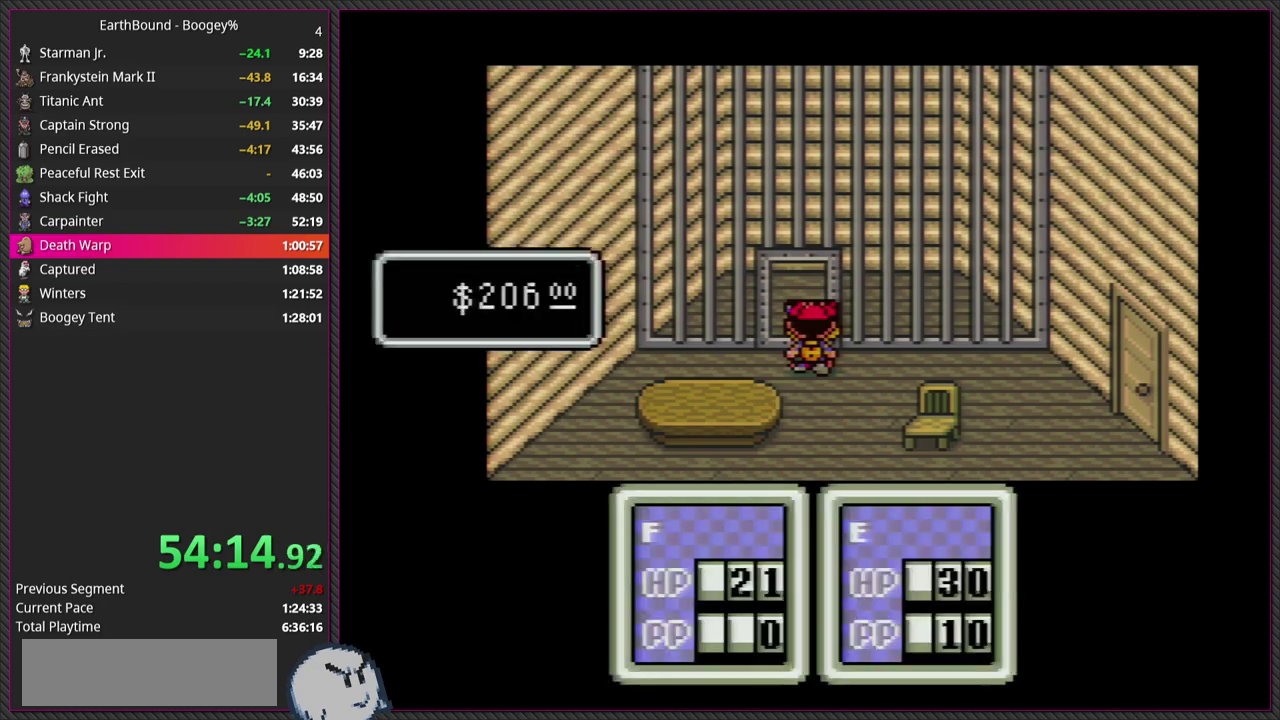
{"buttons": ["DPAD_RIGHT"], "events": [[183, "CROSS", "down"], [350, "CROSS", "up"]]}
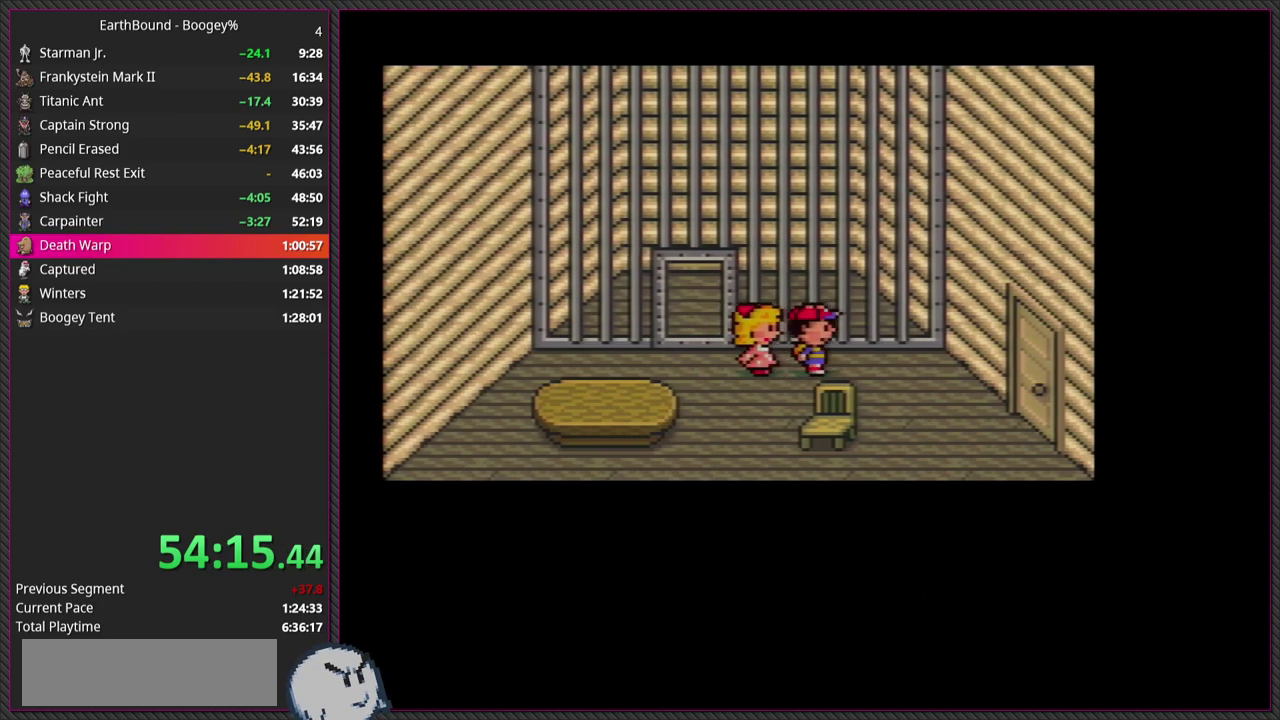
{"buttons": ["DPAD_RIGHT"], "events": [[250, "DPAD_DOWN", "down"], [500, "DPAD_DOWN", "up"]]}
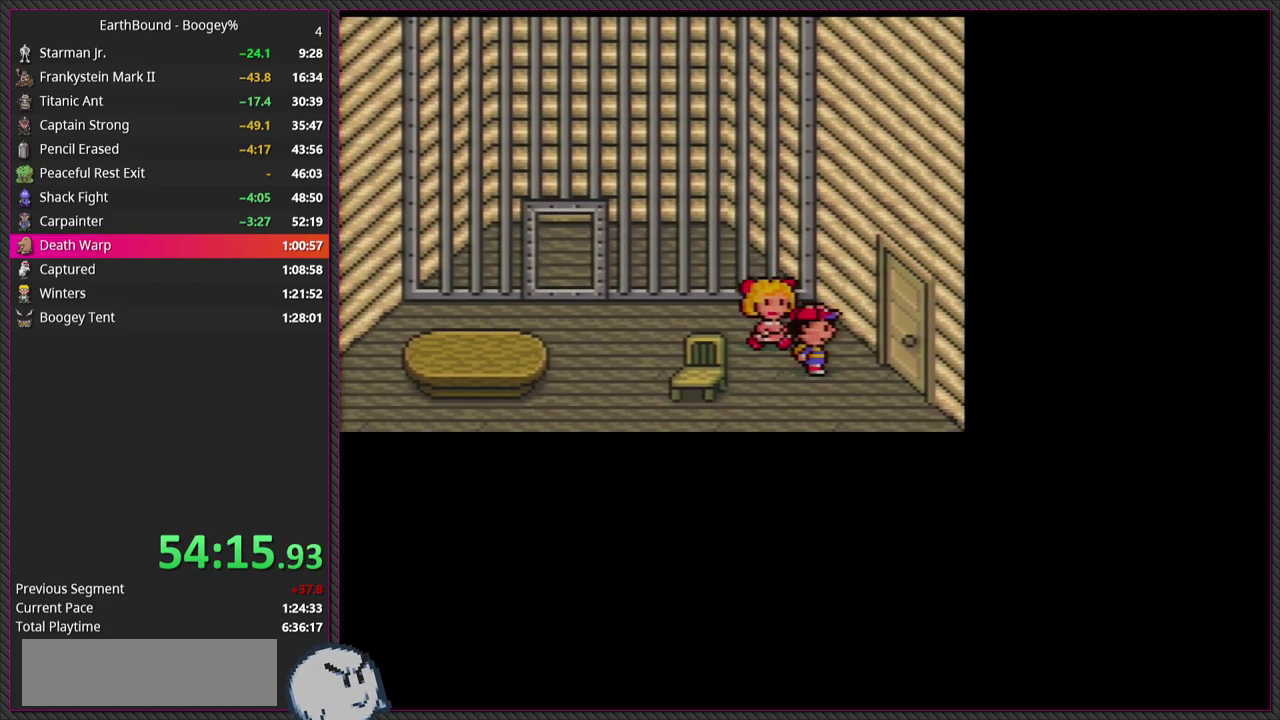
{"buttons": ["DPAD_RIGHT"], "events": []}
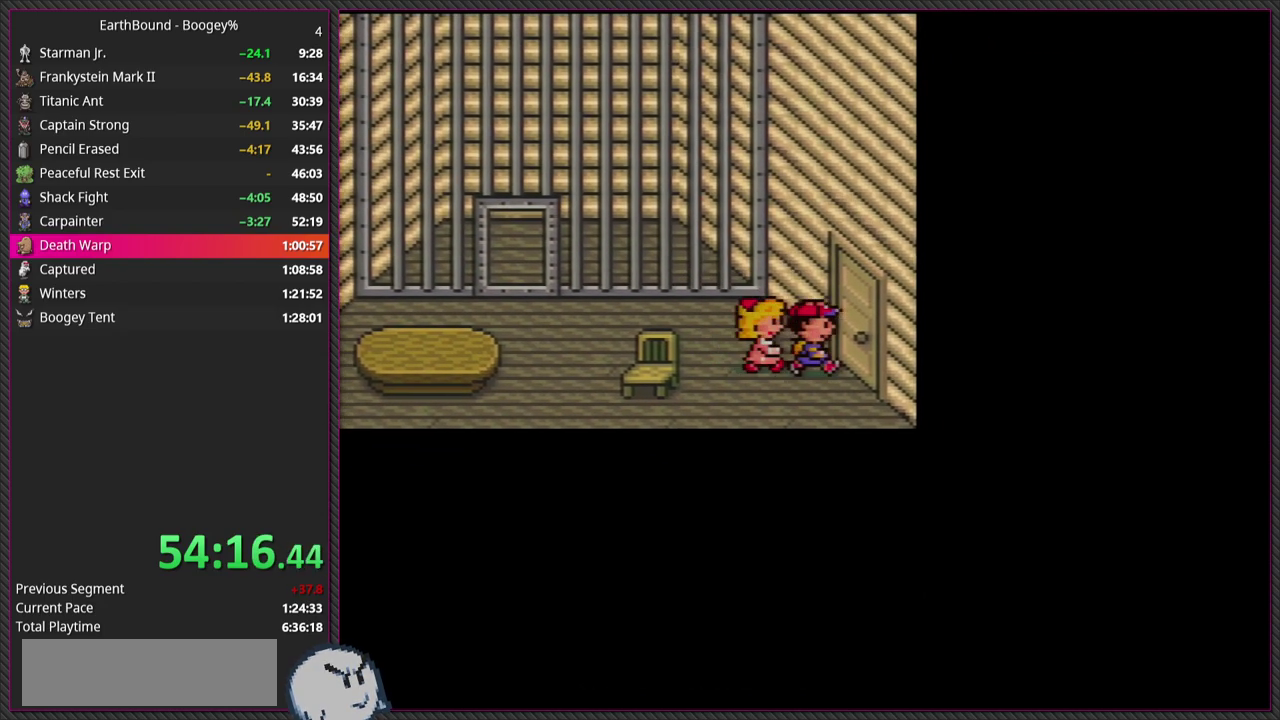
{"buttons": [], "events": [[400, "DPAD_RIGHT", "up"]]}
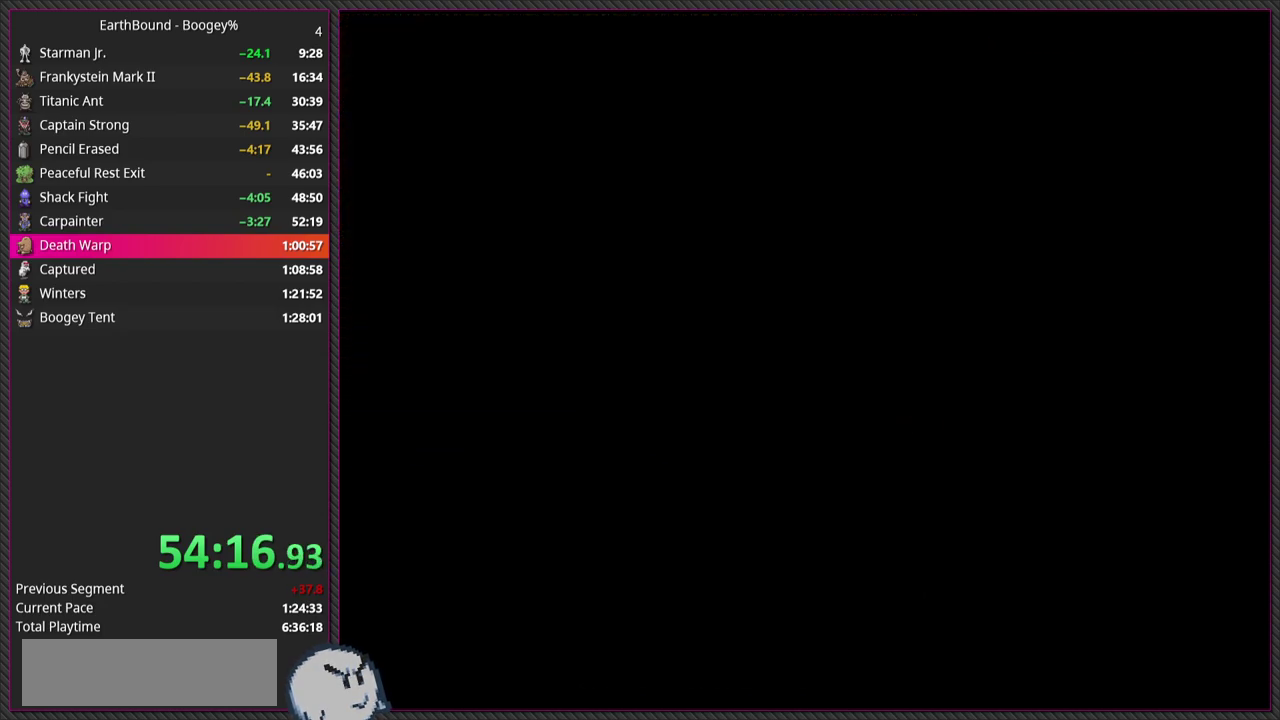
{"buttons": [], "events": []}